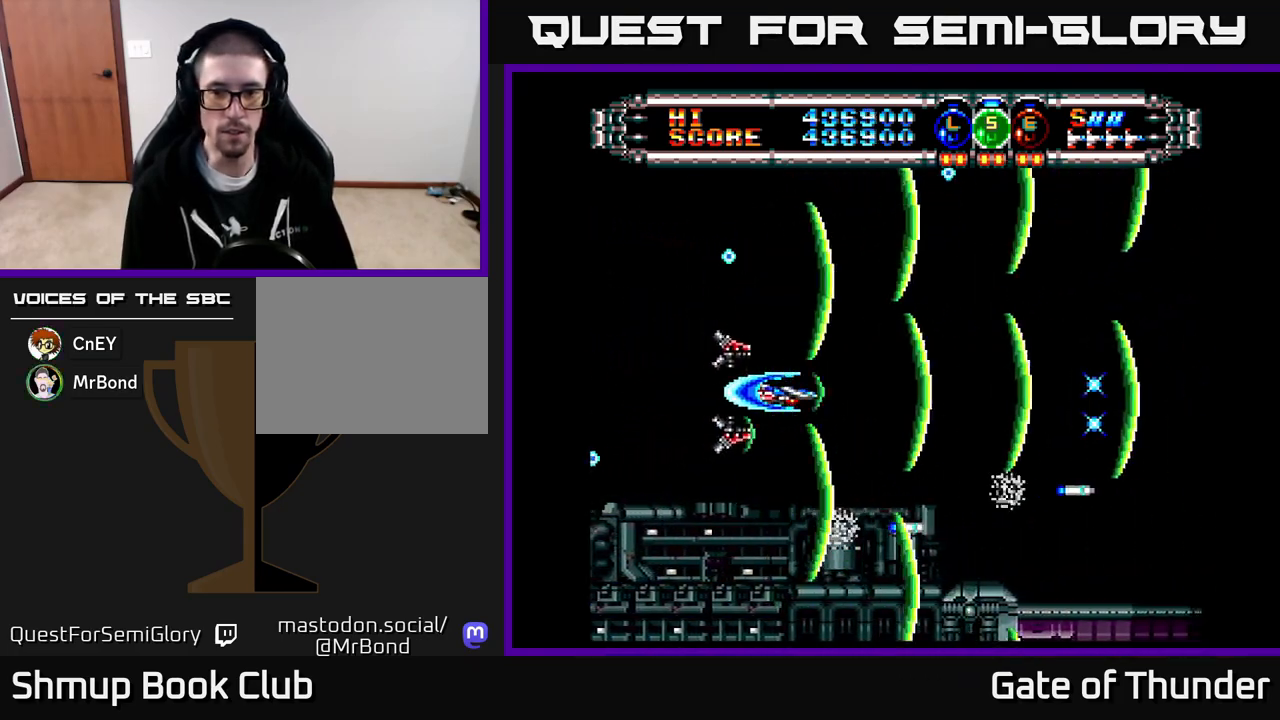
Gameplay with a controller (Xbox layout); each line is a JSON object with the inputs held at the frame after it. "events" lists button and stick changes between this image and that frame as [ms after this image, input, new state], when the widget could be followed in between. Not read: right_stick.
{"buttons": ["X"], "left_stick": "center", "events": [[183, "DPAD_RIGHT", "up"]]}
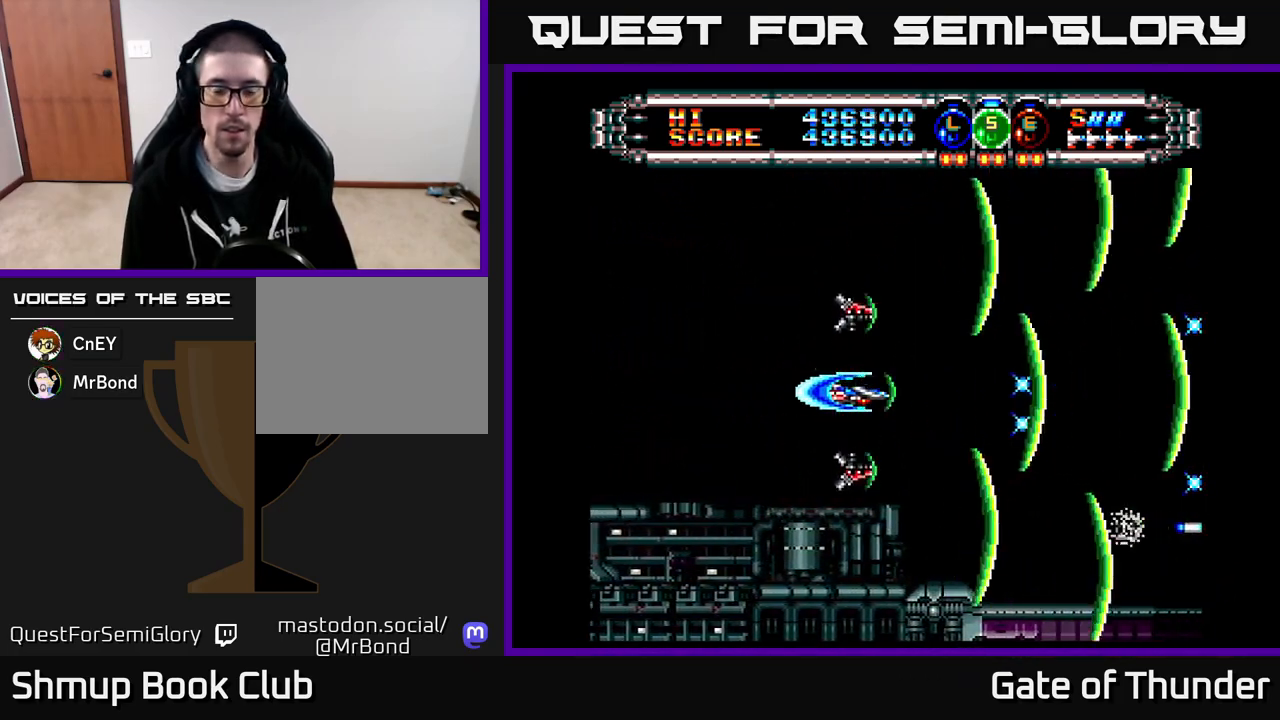
{"buttons": ["X"], "left_stick": "center", "events": []}
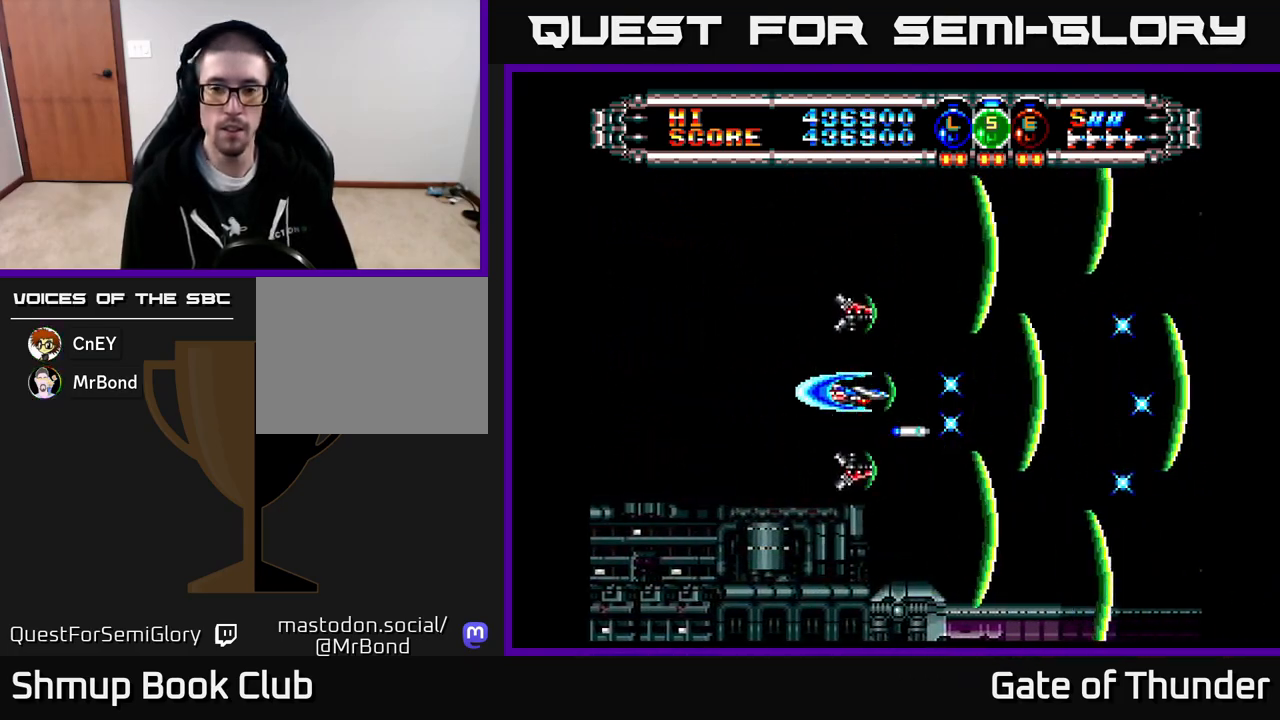
{"buttons": ["X", "DPAD_LEFT"], "left_stick": "center", "events": [[17, "DPAD_LEFT", "down"], [167, "DPAD_LEFT", "up"], [500, "DPAD_LEFT", "down"]]}
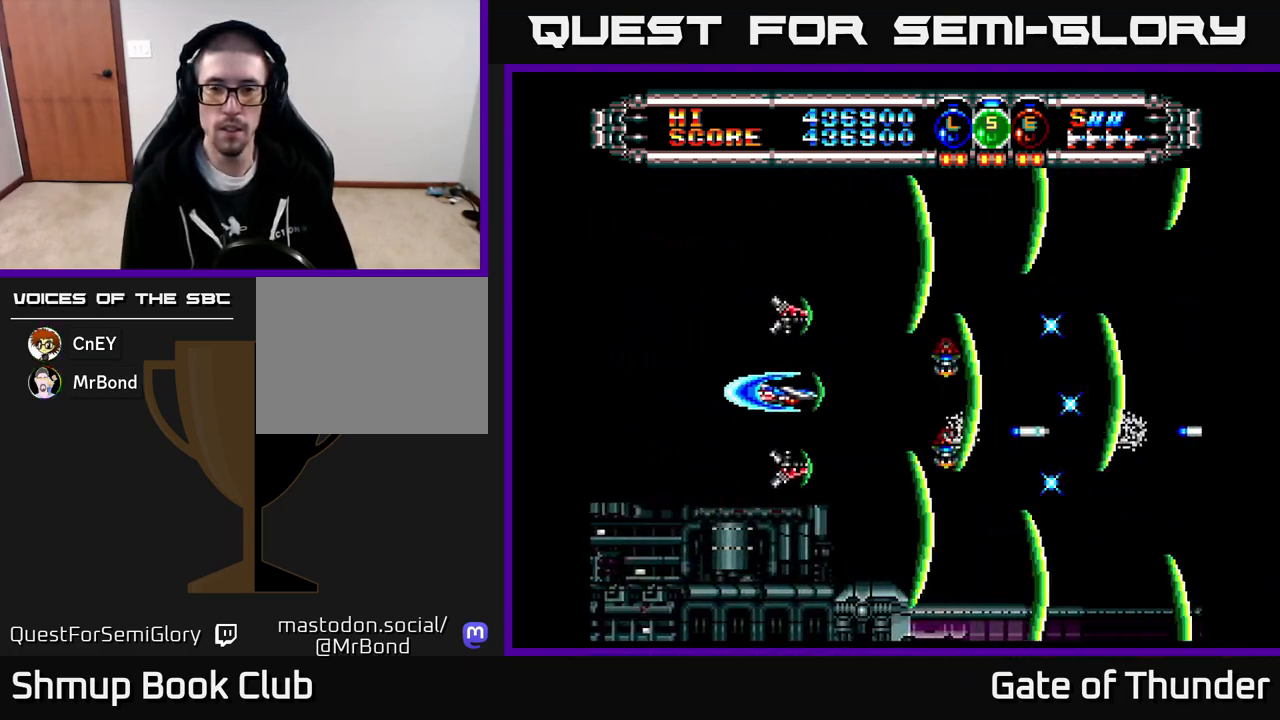
{"buttons": ["X"], "left_stick": "center", "events": [[83, "DPAD_LEFT", "up"]]}
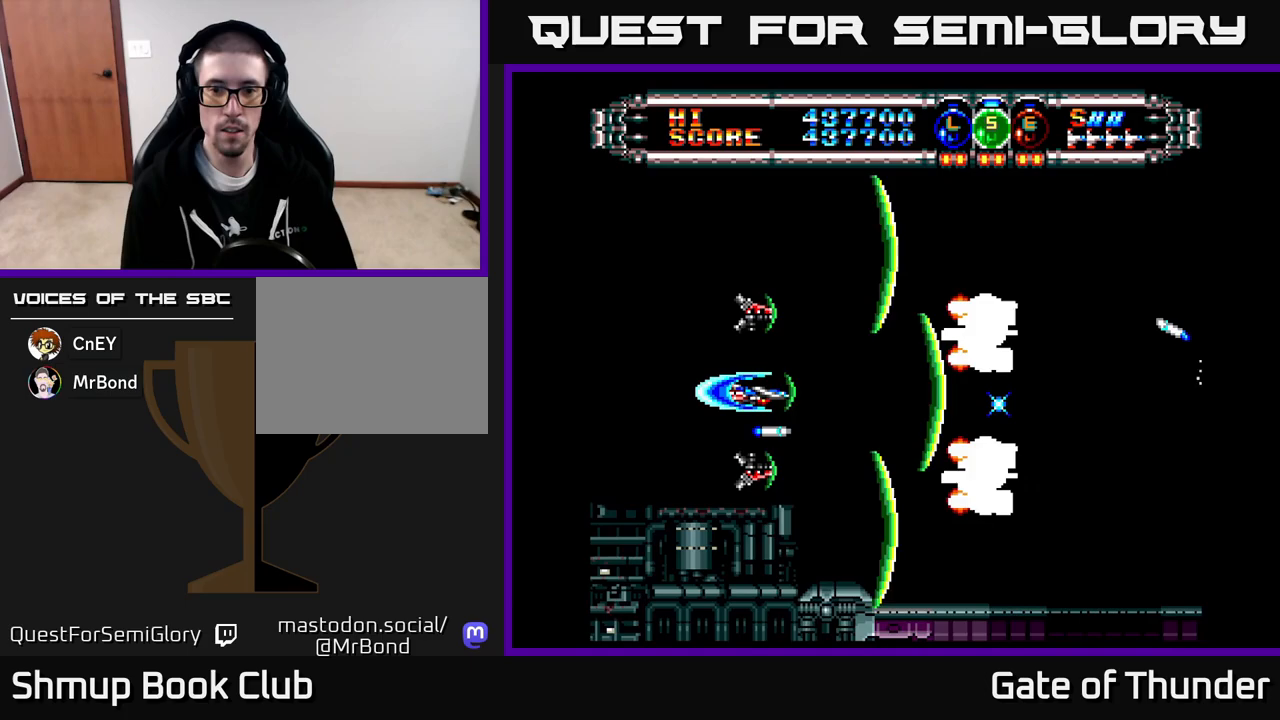
{"buttons": ["X"], "left_stick": "center", "events": []}
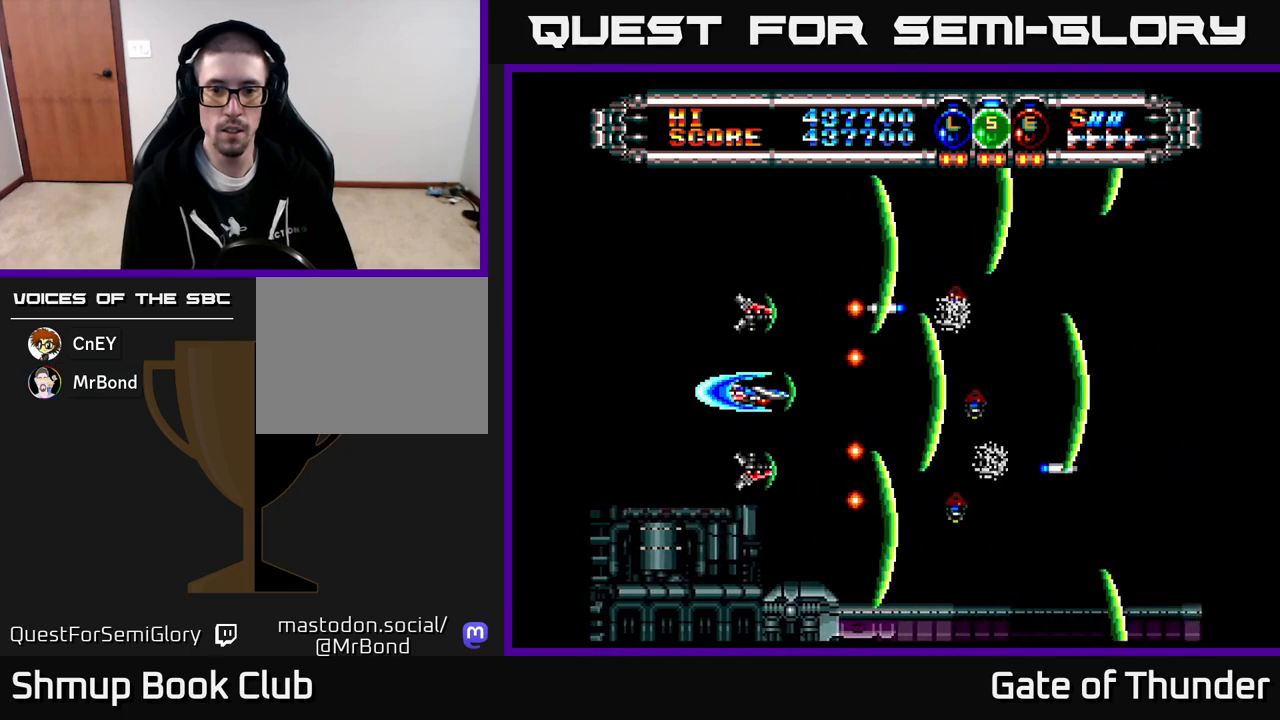
{"buttons": ["X"], "left_stick": "center", "events": []}
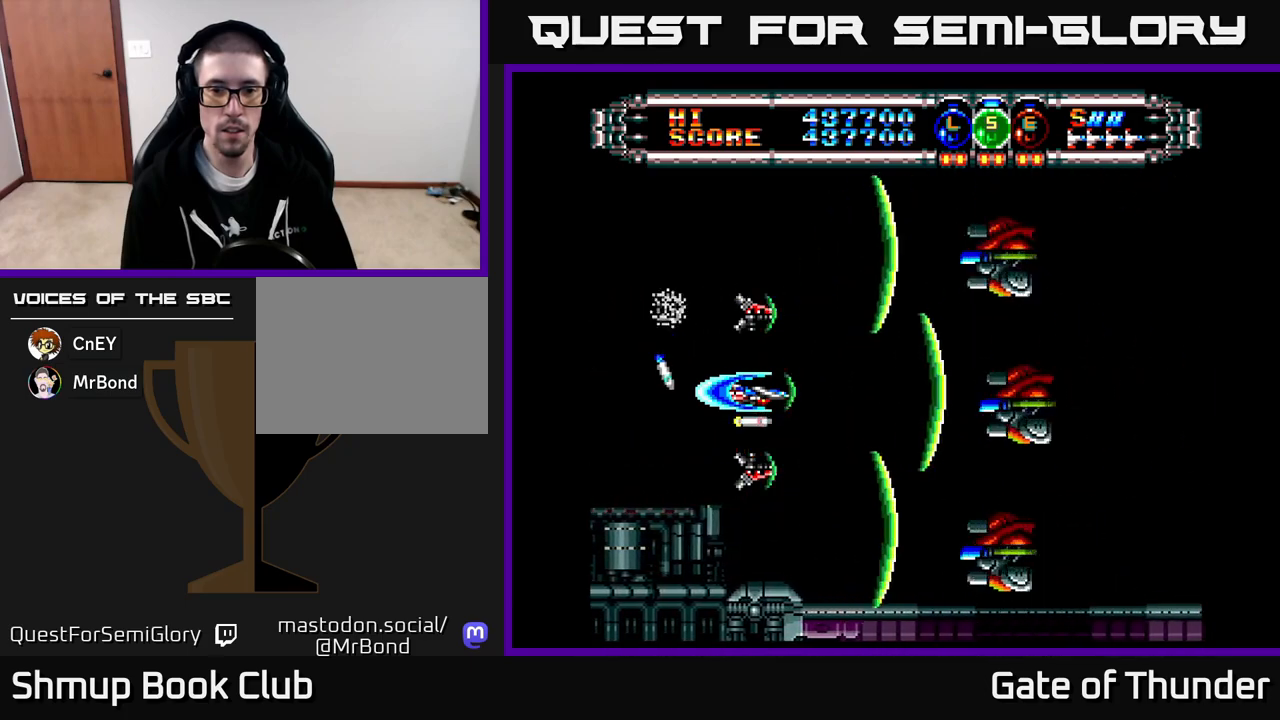
{"buttons": ["X", "DPAD_LEFT"], "left_stick": "center", "events": [[367, "DPAD_LEFT", "down"]]}
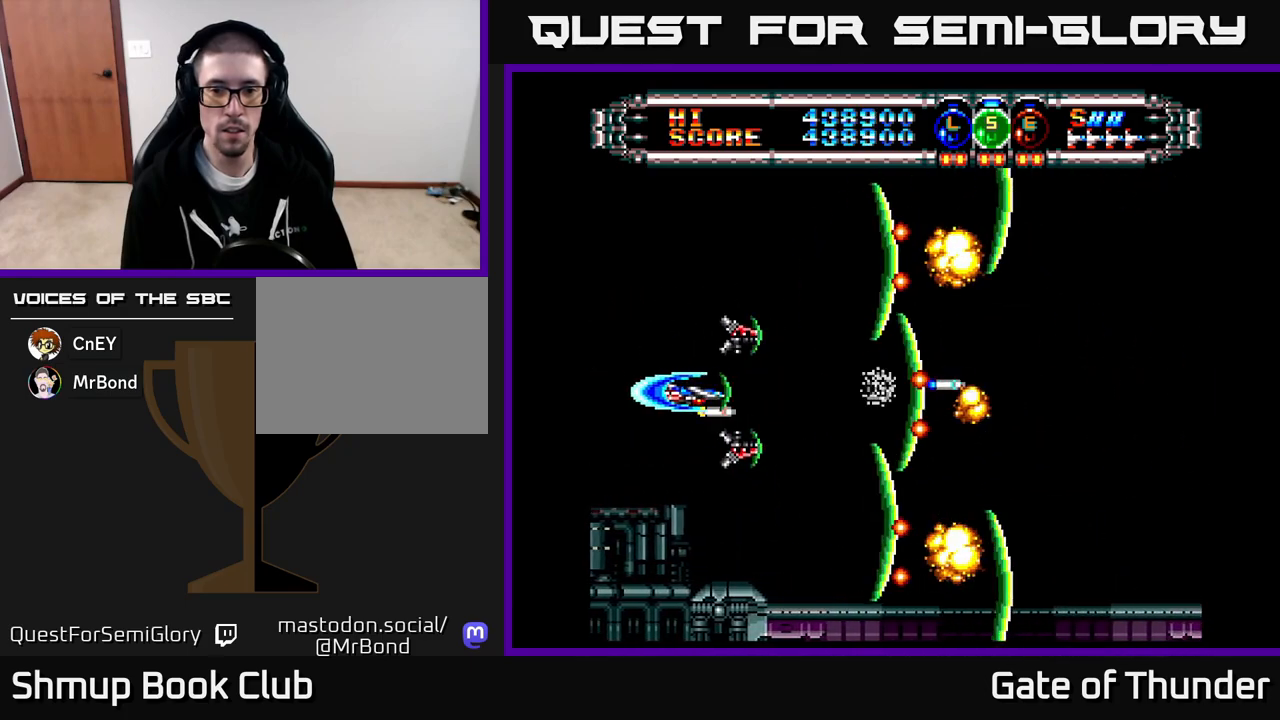
{"buttons": ["X"], "left_stick": "center", "events": [[33, "DPAD_LEFT", "up"], [233, "DPAD_UP", "down"], [383, "DPAD_UP", "up"]]}
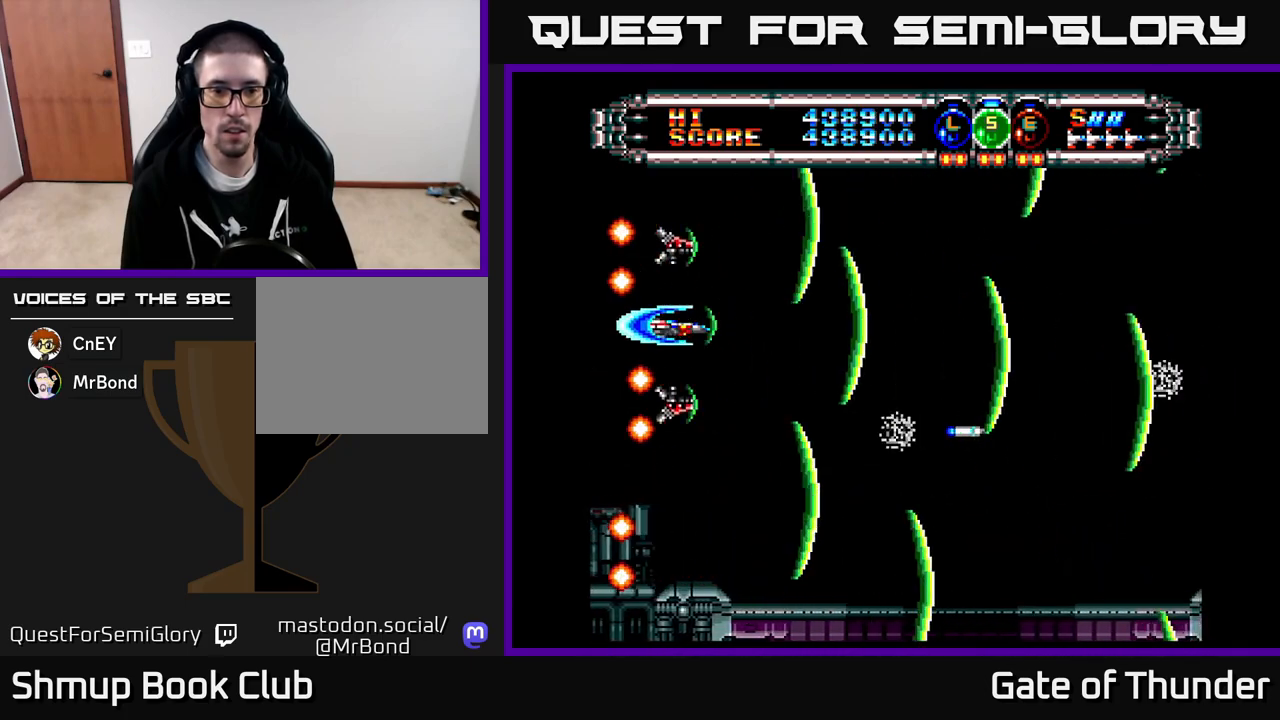
{"buttons": ["X", "DPAD_RIGHT"], "left_stick": "center", "events": [[133, "DPAD_RIGHT", "down"], [250, "DPAD_DOWN", "down"], [417, "DPAD_DOWN", "up"]]}
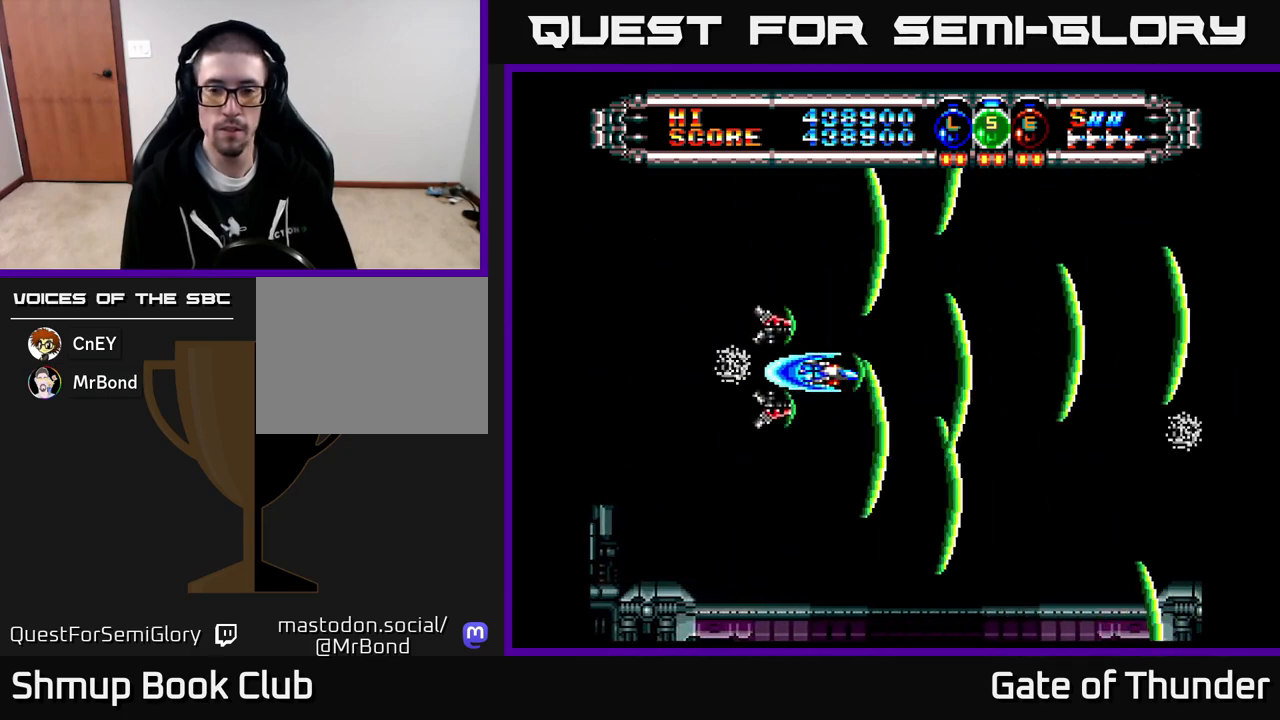
{"buttons": ["X"], "left_stick": "center", "events": [[117, "DPAD_RIGHT", "up"], [167, "DPAD_DOWN", "down"], [217, "DPAD_DOWN", "up"]]}
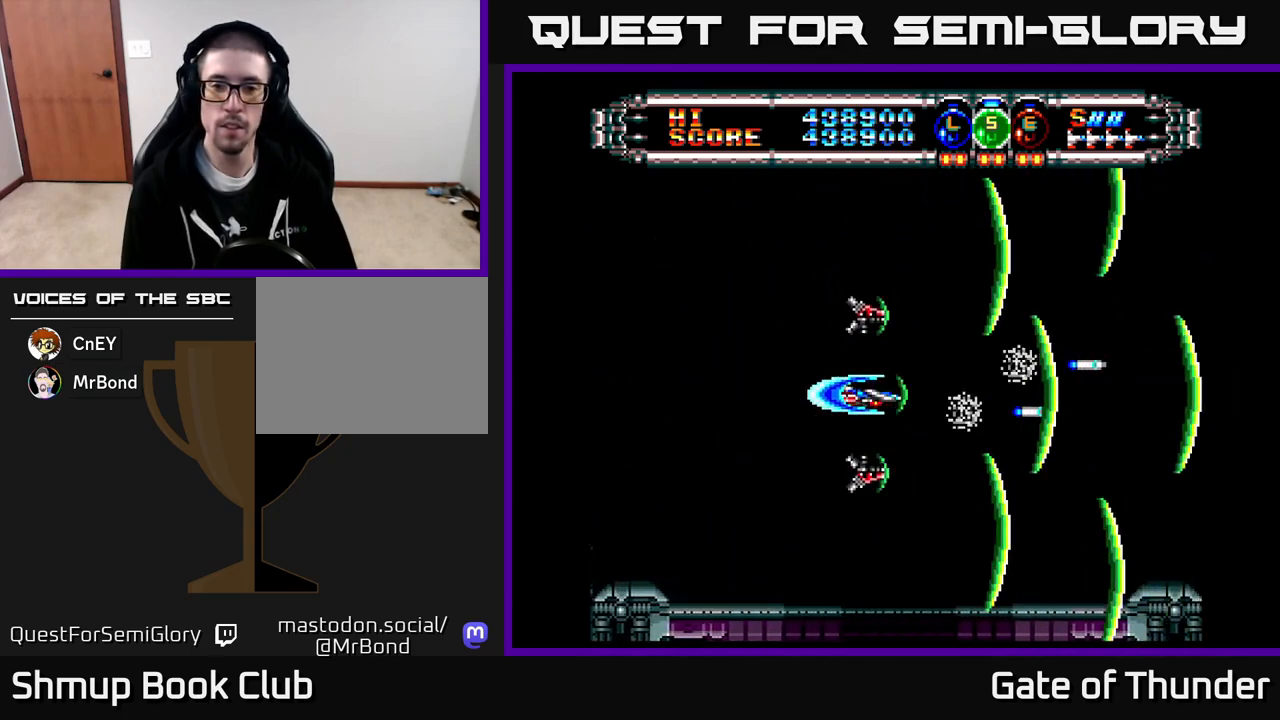
{"buttons": ["X"], "left_stick": "center", "events": []}
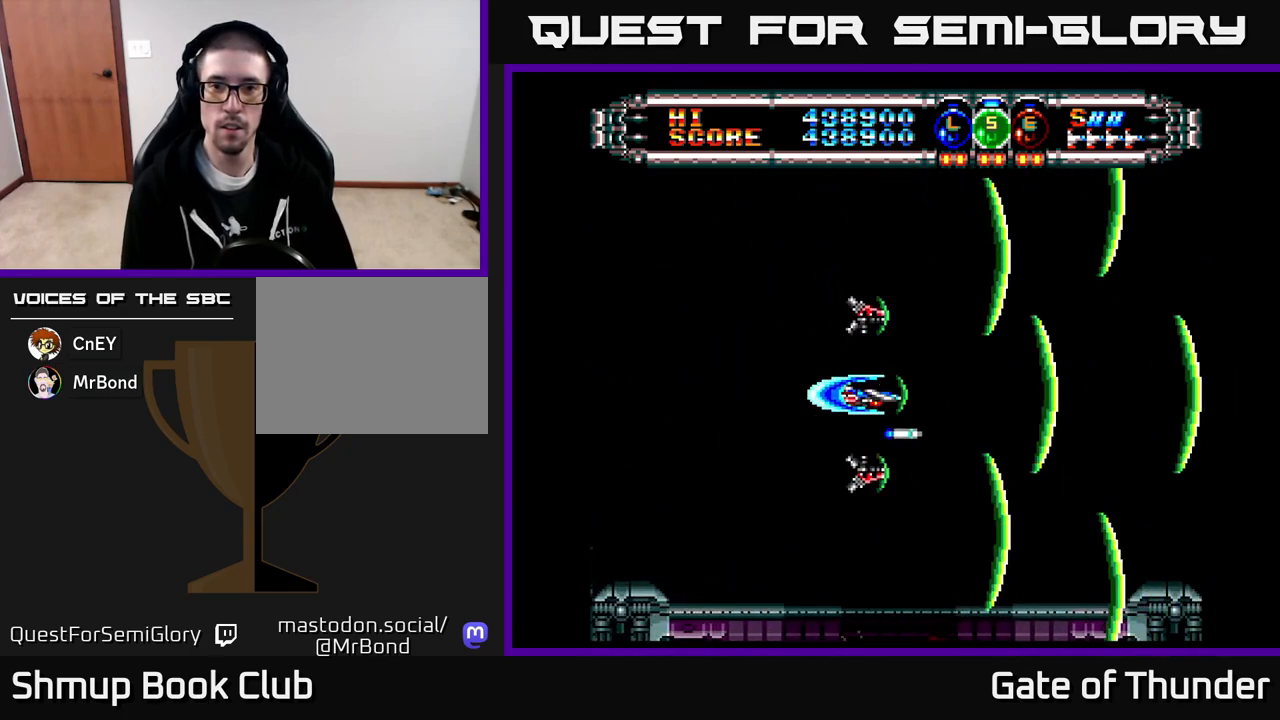
{"buttons": ["X"], "left_stick": "center", "events": []}
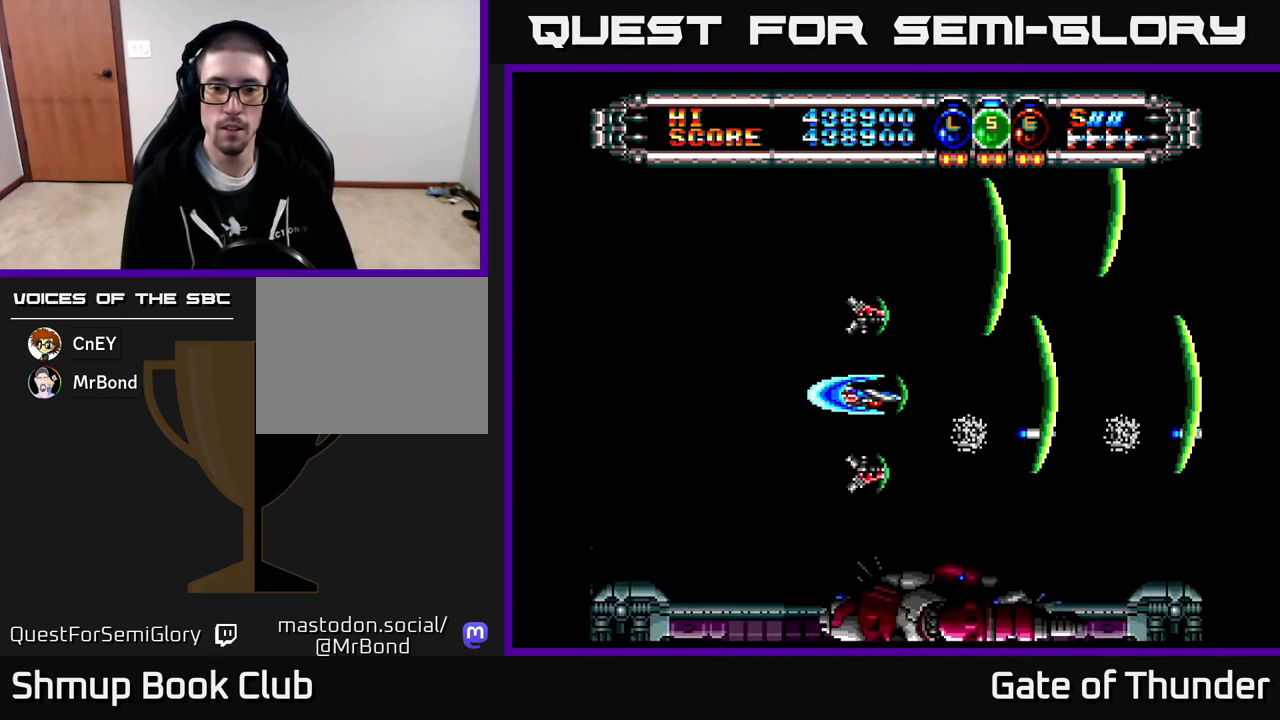
{"buttons": ["X", "DPAD_LEFT"], "left_stick": "center", "events": [[117, "DPAD_LEFT", "down"], [333, "DPAD_LEFT", "up"], [350, "DPAD_DOWN", "down"], [467, "DPAD_DOWN", "up"], [500, "DPAD_LEFT", "down"]]}
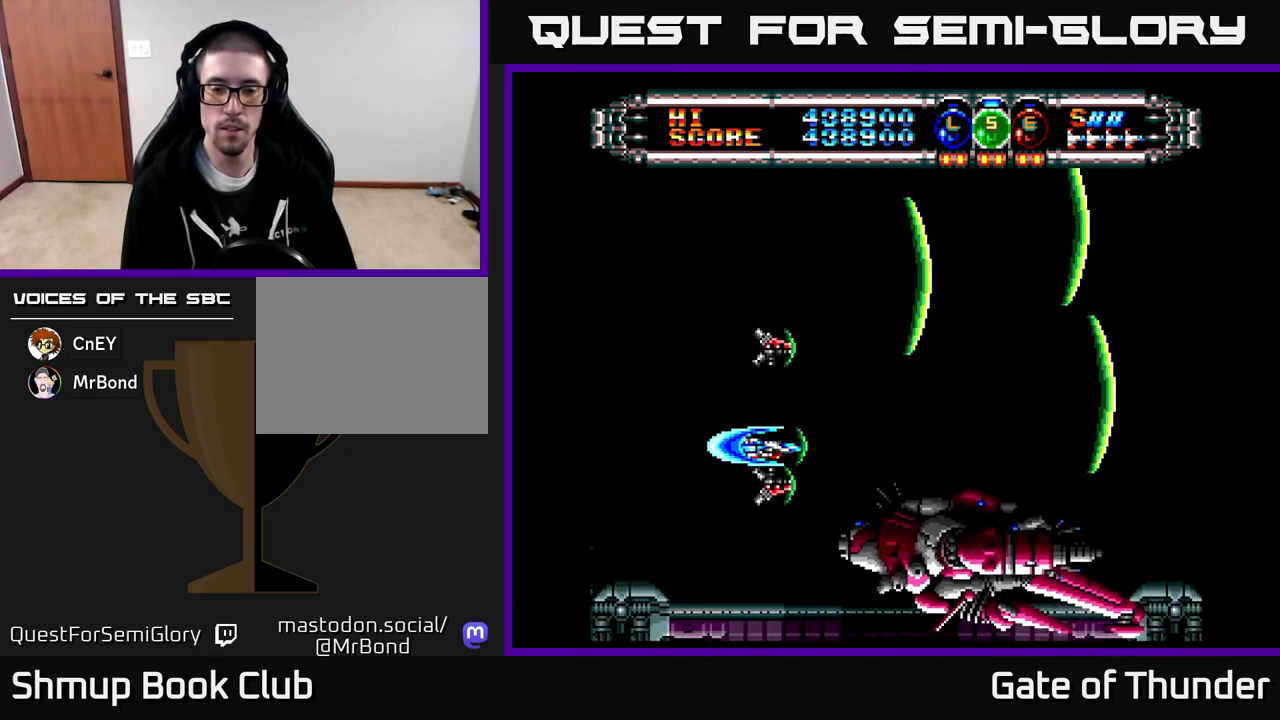
{"buttons": ["X"], "left_stick": "center", "events": [[133, "DPAD_LEFT", "up"], [200, "A", "down"], [333, "A", "up"]]}
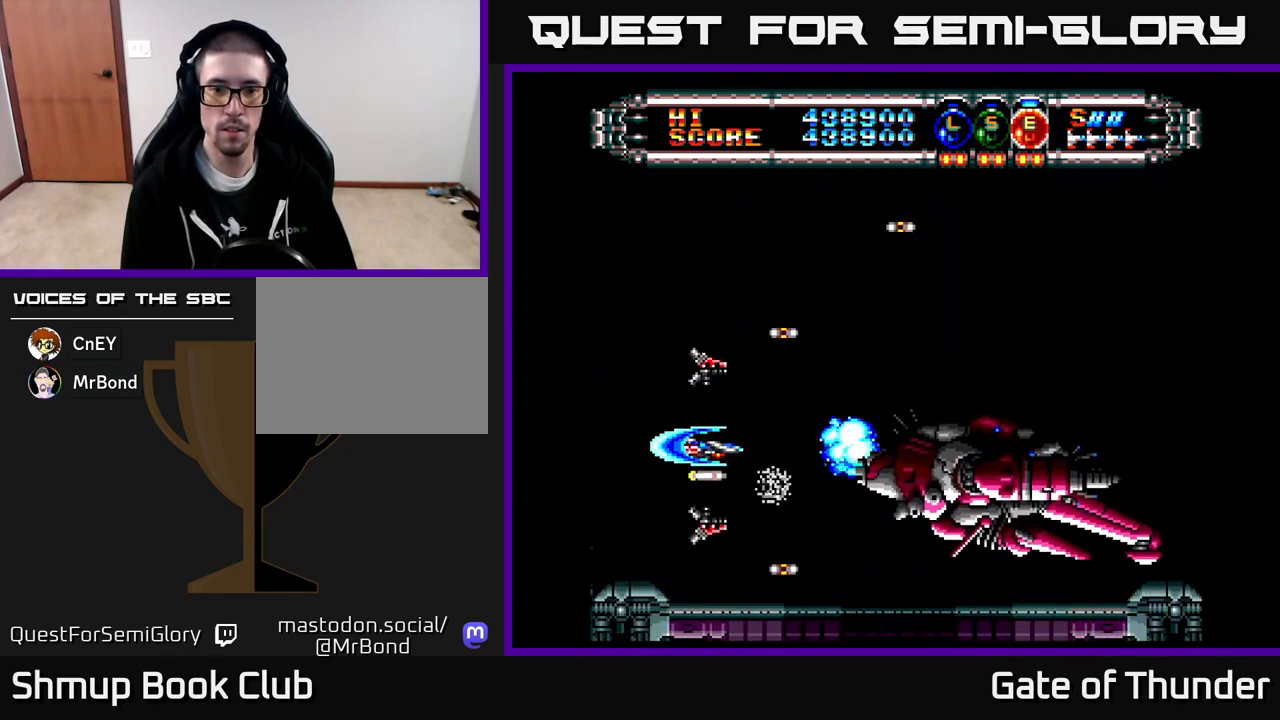
{"buttons": ["X", "DPAD_RIGHT"], "left_stick": "center", "events": [[350, "DPAD_UP", "down"], [400, "DPAD_RIGHT", "down"], [433, "DPAD_UP", "up"]]}
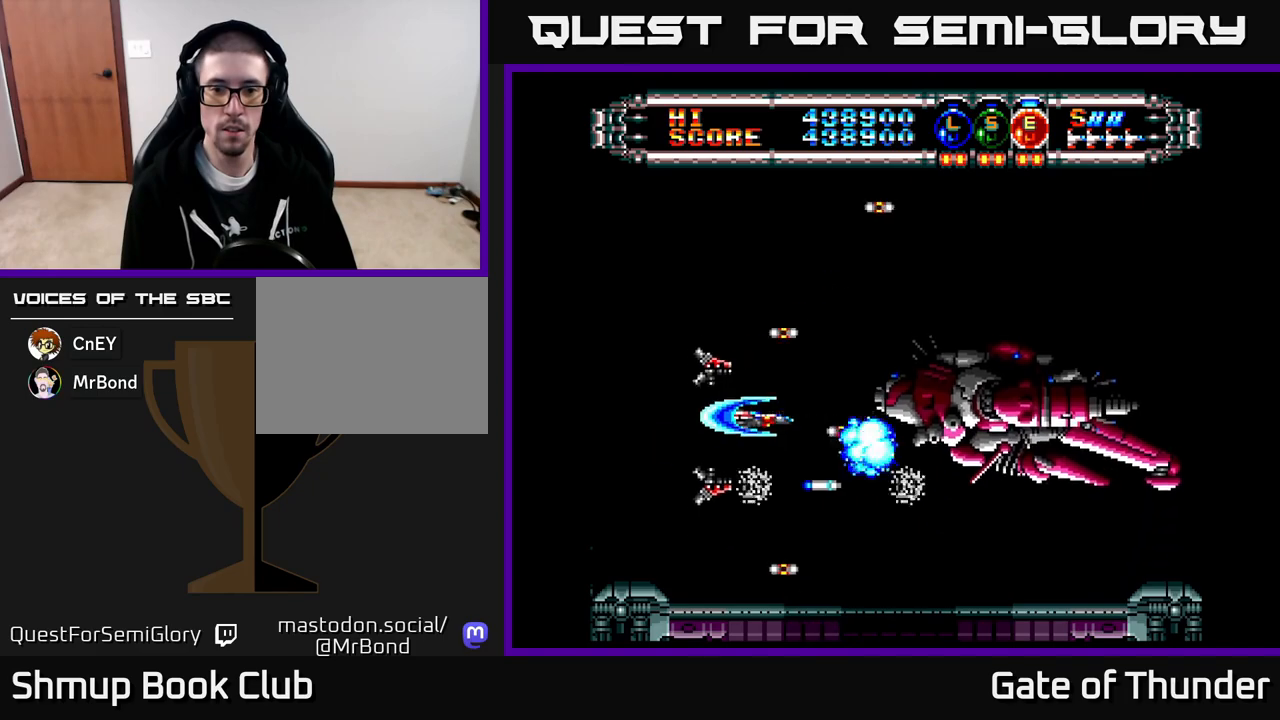
{"buttons": ["X"], "left_stick": "center", "events": [[17, "DPAD_RIGHT", "up"], [17, "DPAD_UP", "down"], [183, "DPAD_UP", "up"]]}
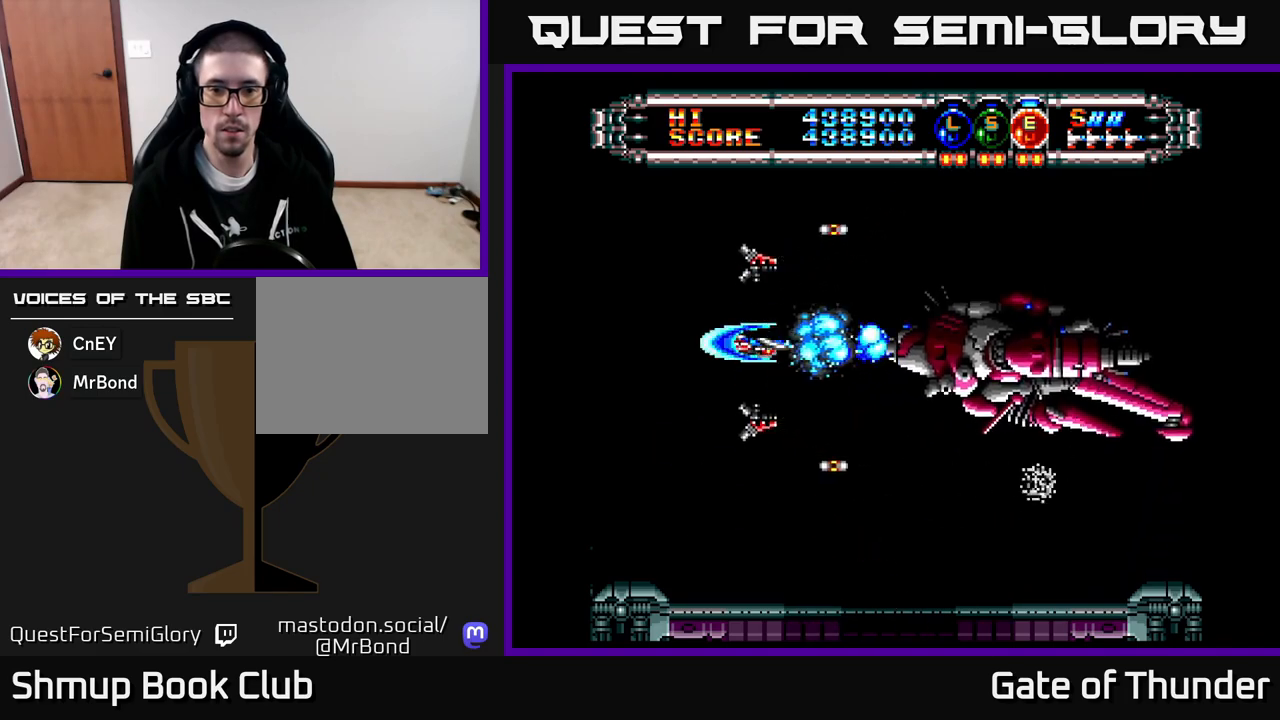
{"buttons": ["X", "DPAD_DOWN", "DPAD_RIGHT"], "left_stick": "center", "events": [[67, "DPAD_DOWN", "down"], [83, "DPAD_RIGHT", "down"], [183, "DPAD_RIGHT", "up"], [317, "DPAD_DOWN", "up"], [433, "DPAD_DOWN", "down"], [433, "DPAD_RIGHT", "down"]]}
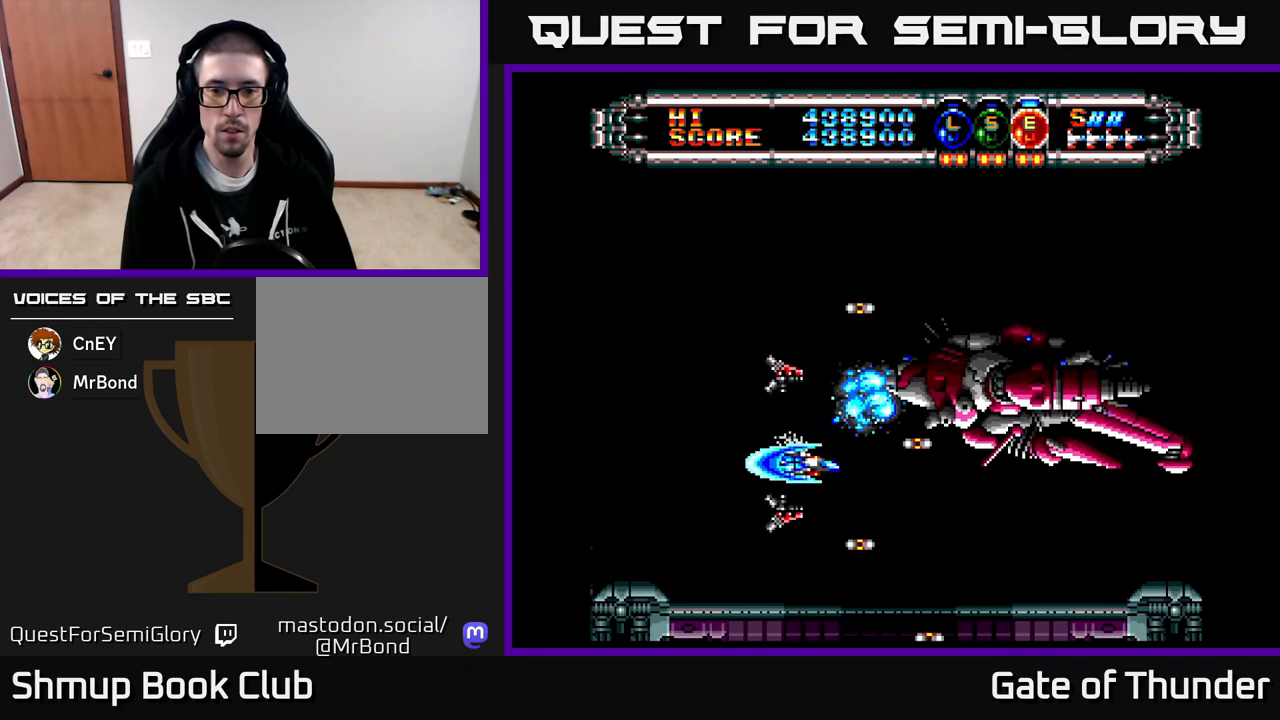
{"buttons": ["X", "DPAD_DOWN"], "left_stick": "center", "events": [[67, "DPAD_DOWN", "up"], [83, "DPAD_RIGHT", "up"], [183, "DPAD_DOWN", "down"], [250, "DPAD_DOWN", "up"], [483, "DPAD_DOWN", "down"]]}
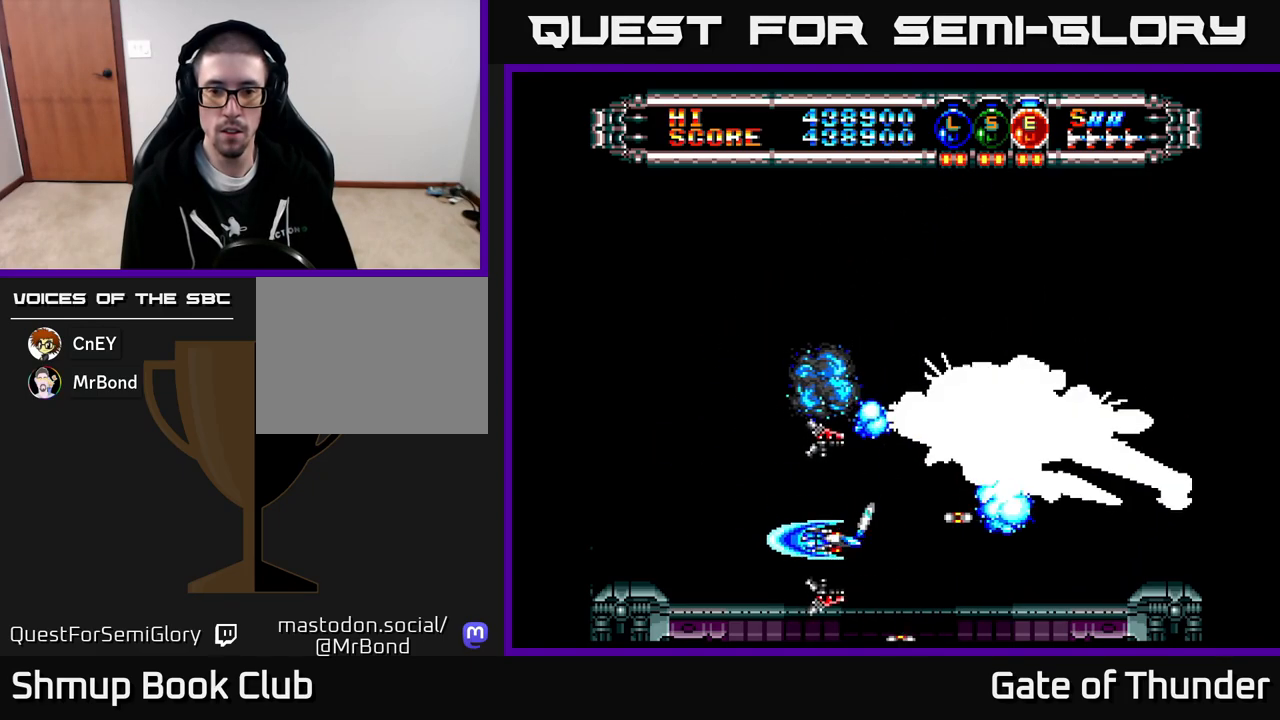
{"buttons": ["X"], "left_stick": "center", "events": [[33, "DPAD_DOWN", "up"], [283, "DPAD_DOWN", "down"], [350, "DPAD_DOWN", "up"]]}
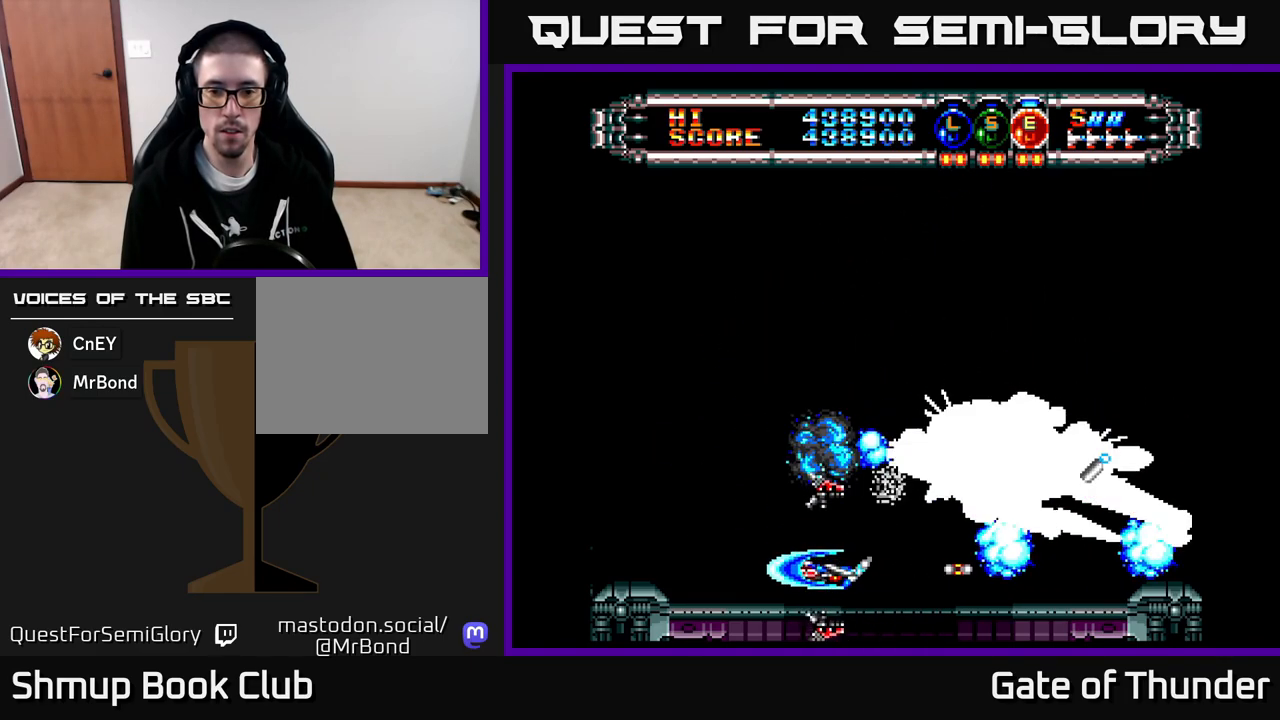
{"buttons": ["X", "DPAD_UP", "DPAD_RIGHT"], "left_stick": "center", "events": [[17, "DPAD_LEFT", "down"], [50, "DPAD_UP", "down"], [150, "DPAD_LEFT", "up"], [367, "DPAD_RIGHT", "down"]]}
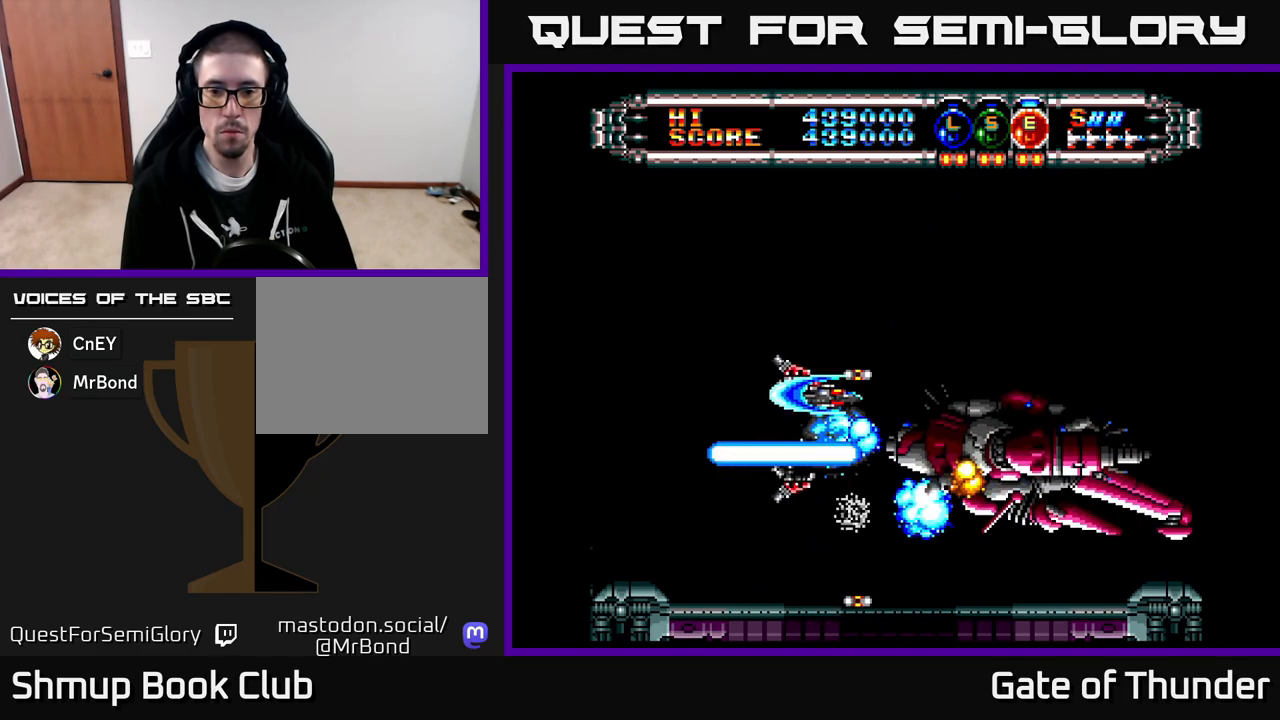
{"buttons": ["X"], "left_stick": "center", "events": [[133, "DPAD_UP", "up"], [183, "DPAD_RIGHT", "up"], [283, "DPAD_UP", "down"], [383, "DPAD_UP", "up"]]}
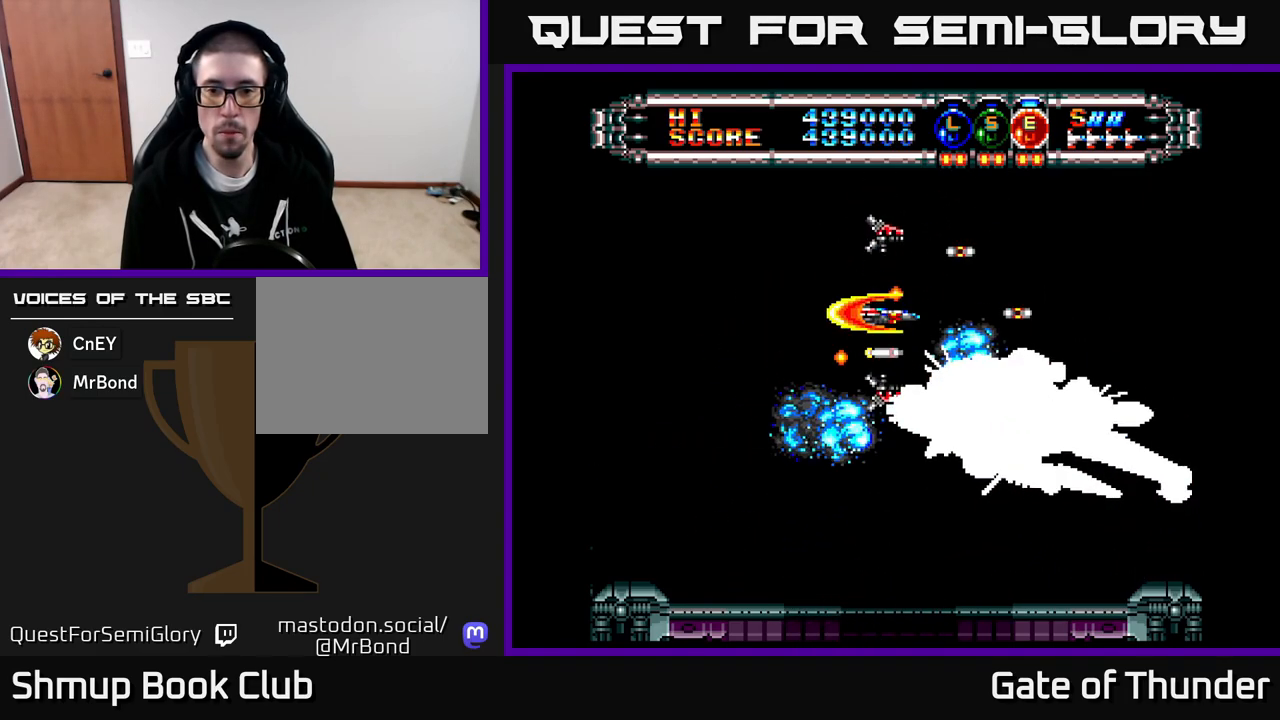
{"buttons": ["X", "DPAD_UP"], "left_stick": "center", "events": [[50, "DPAD_UP", "down"], [133, "DPAD_UP", "up"], [267, "DPAD_UP", "down"], [333, "DPAD_UP", "up"], [467, "DPAD_UP", "down"]]}
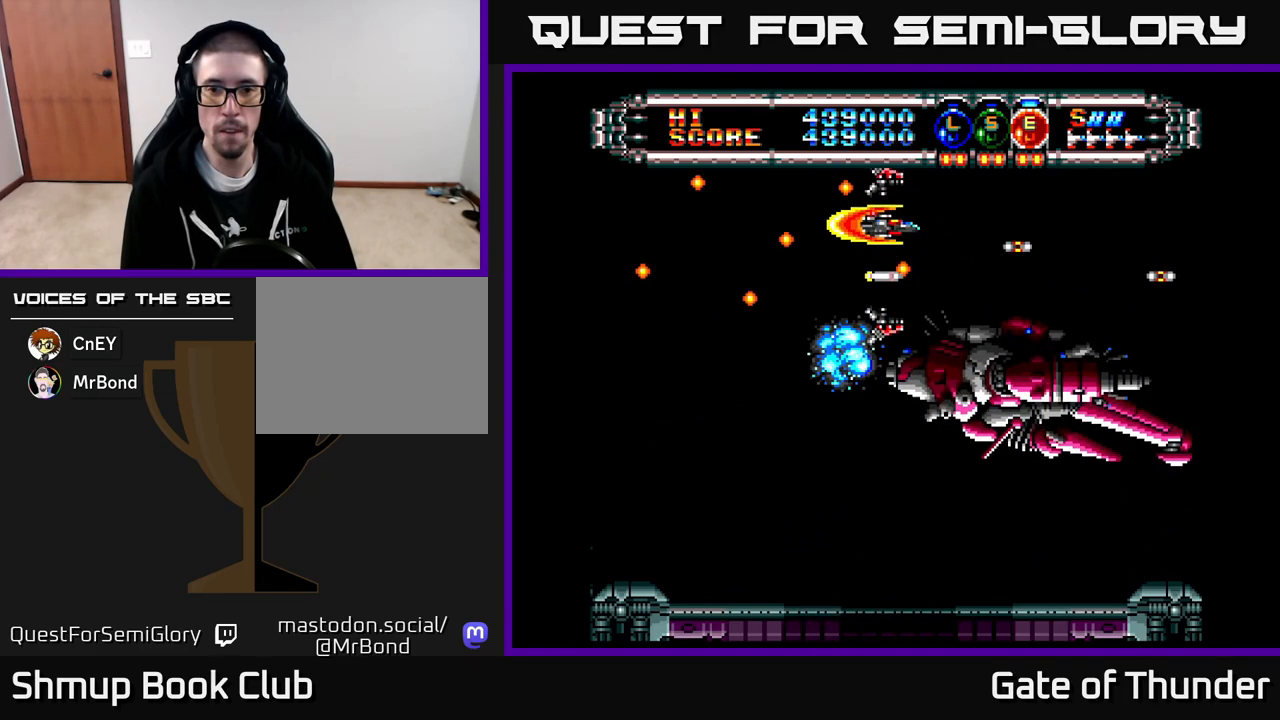
{"buttons": ["X", "DPAD_LEFT"], "left_stick": "center", "events": [[67, "DPAD_UP", "up"], [200, "DPAD_LEFT", "down"], [200, "DPAD_UP", "down"], [250, "DPAD_UP", "up"], [317, "DPAD_LEFT", "up"], [417, "DPAD_LEFT", "down"]]}
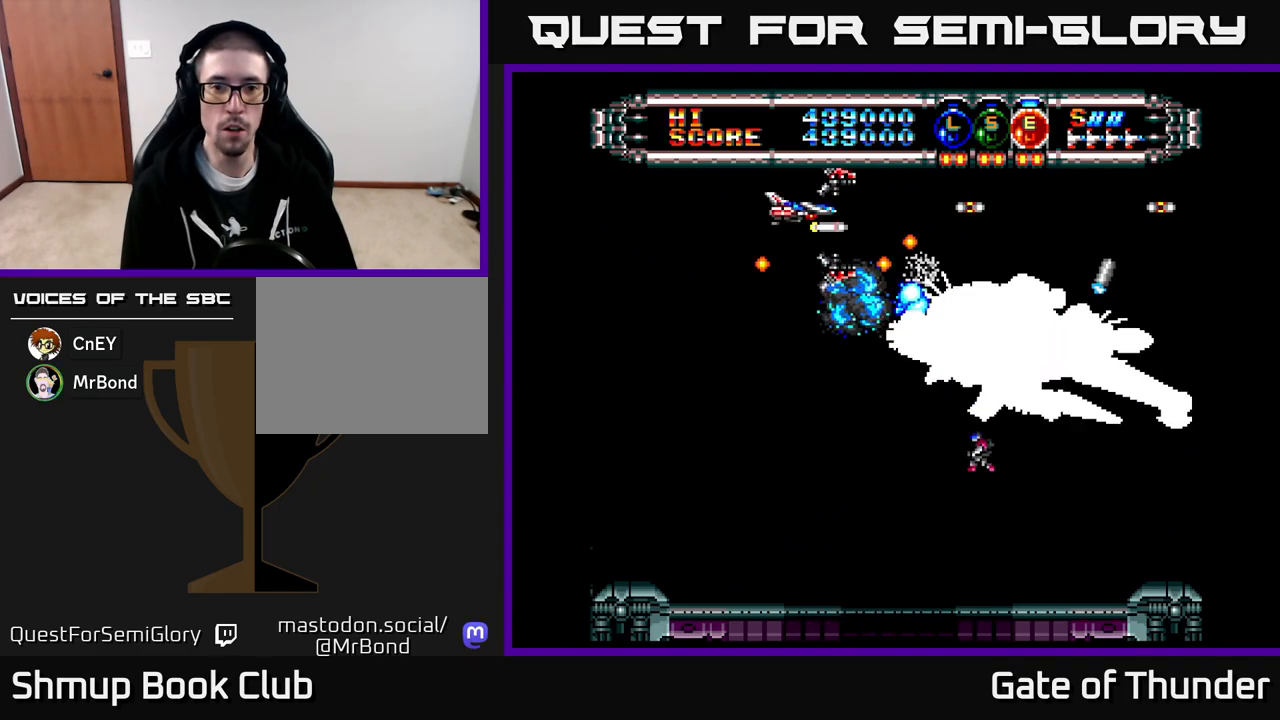
{"buttons": ["X", "DPAD_LEFT"], "left_stick": "center", "events": [[183, "DPAD_LEFT", "up"], [400, "DPAD_LEFT", "down"]]}
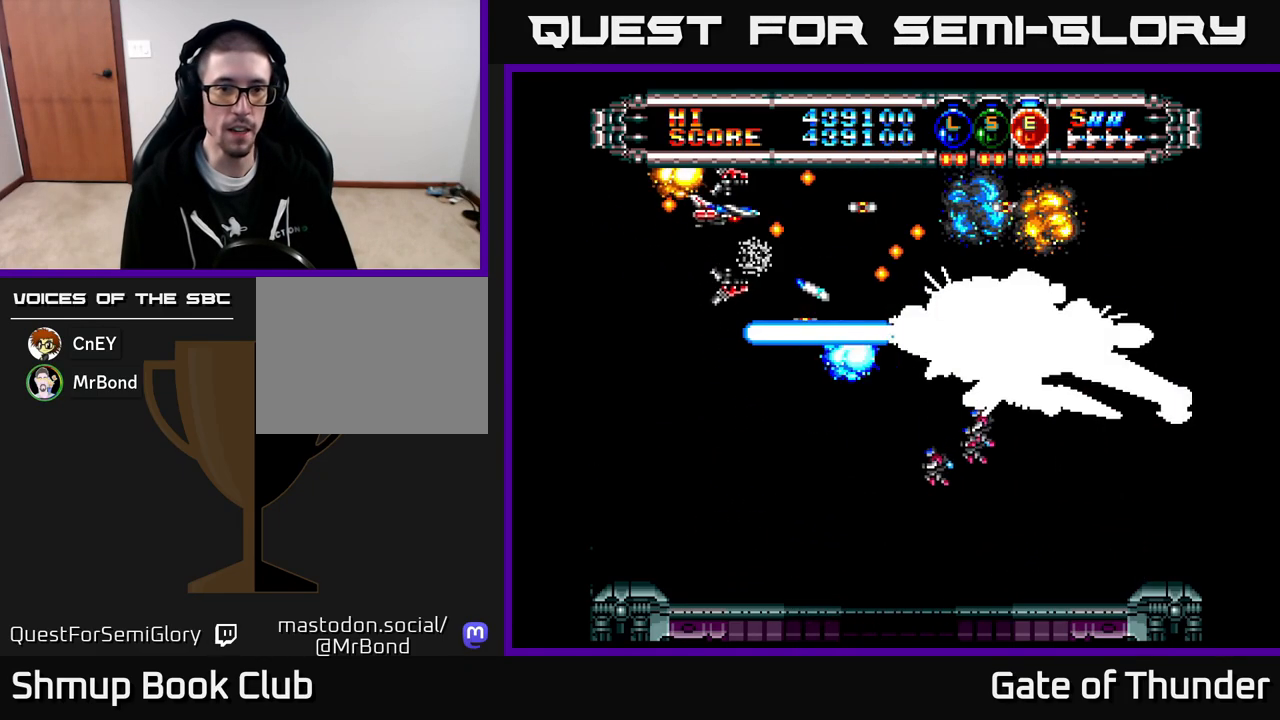
{"buttons": ["X"], "left_stick": "center", "events": [[133, "DPAD_LEFT", "up"], [167, "DPAD_DOWN", "down"], [383, "DPAD_DOWN", "up"]]}
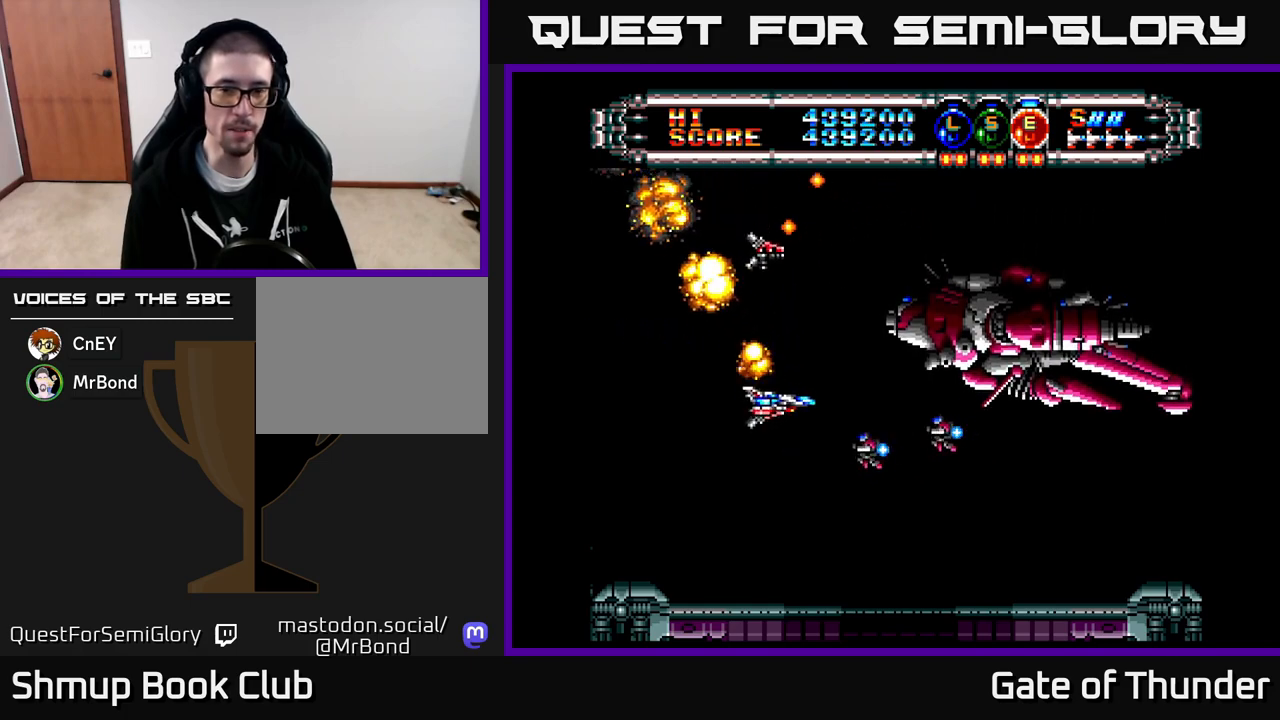
{"buttons": ["X"], "left_stick": "center", "events": [[217, "X", "up"], [333, "X", "down"]]}
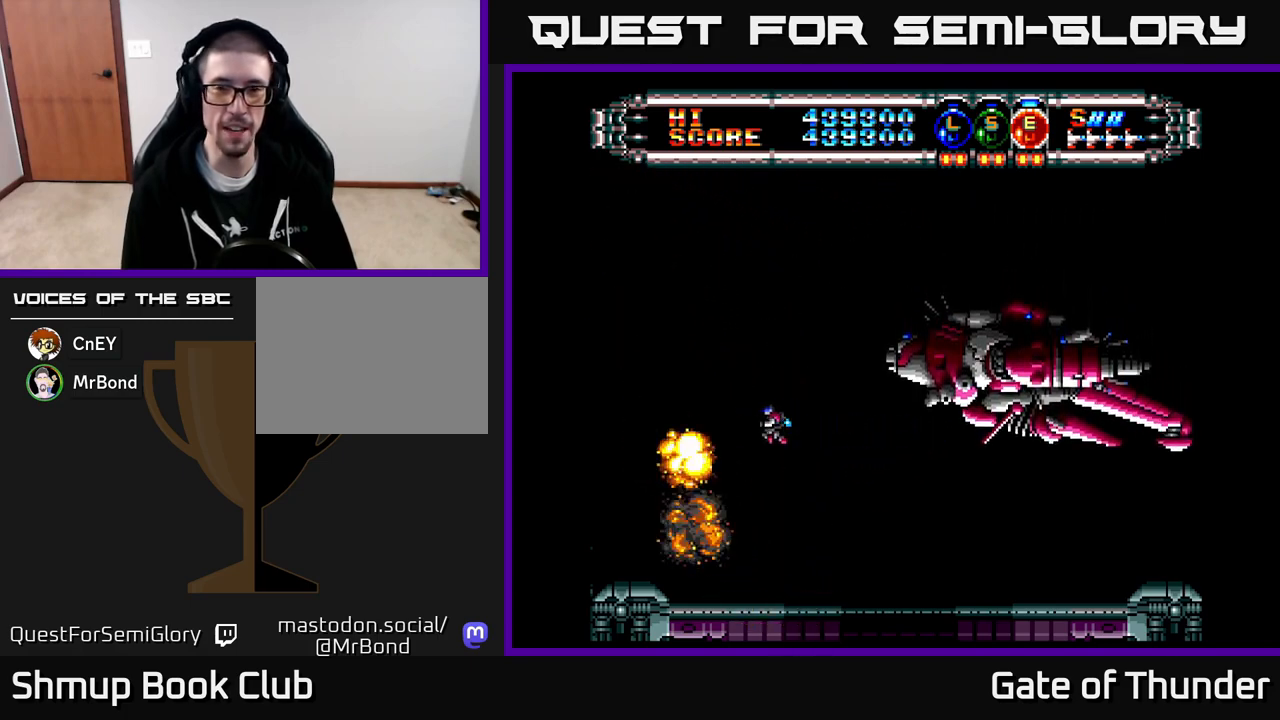
{"buttons": ["X", "DPAD_DOWN"], "left_stick": "center", "events": [[467, "DPAD_DOWN", "down"]]}
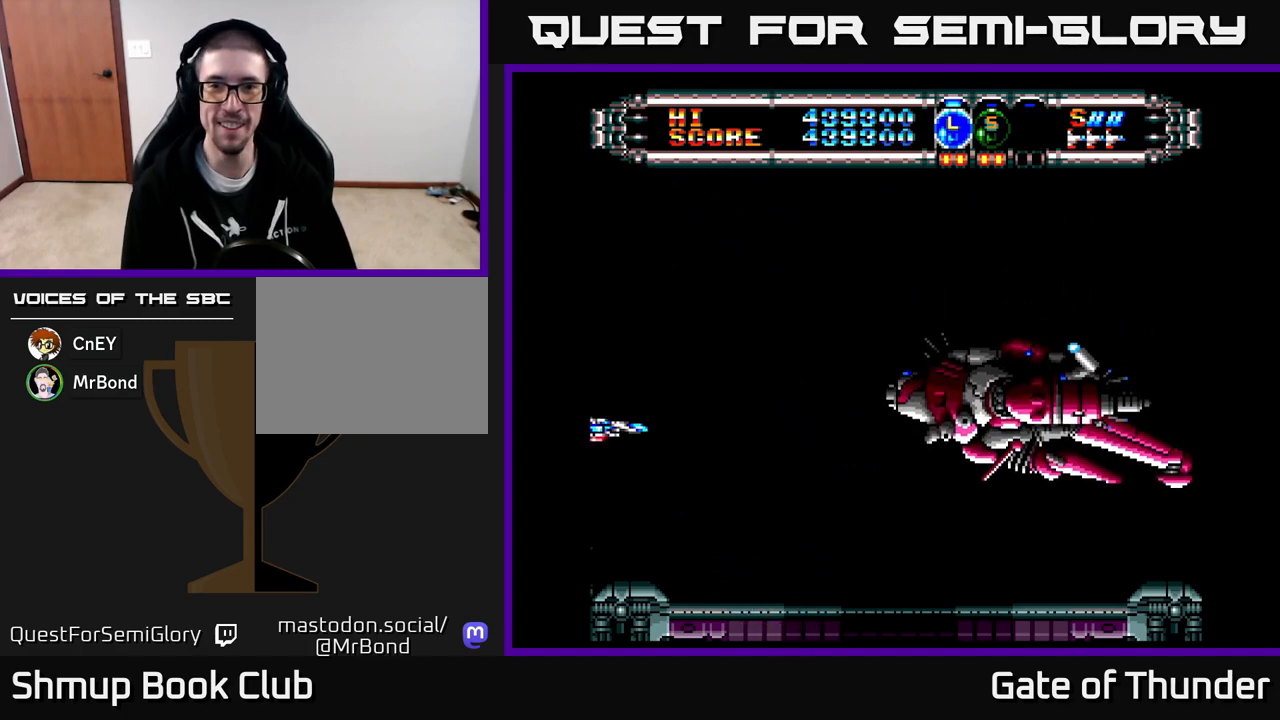
{"buttons": ["X", "DPAD_UP"], "left_stick": "center", "events": [[33, "DPAD_RIGHT", "down"], [300, "DPAD_DOWN", "up"], [400, "DPAD_UP", "down"], [433, "DPAD_RIGHT", "up"]]}
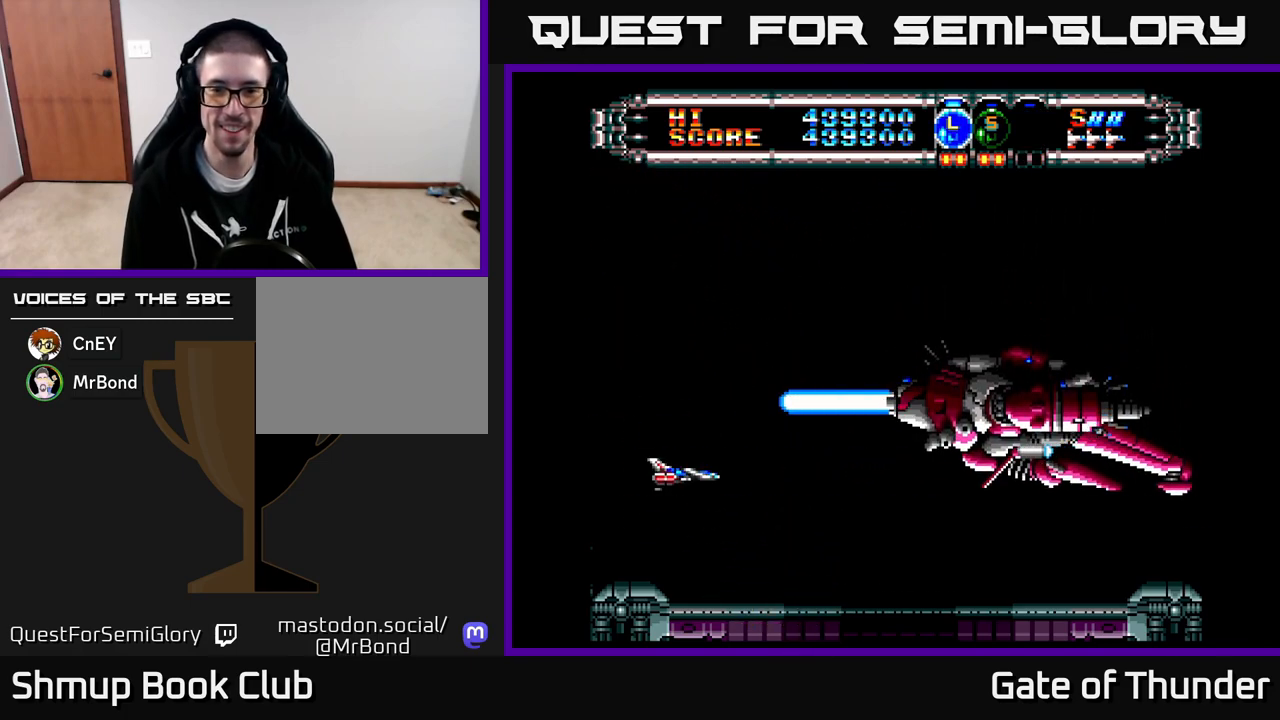
{"buttons": ["X", "DPAD_LEFT"], "left_stick": "center", "events": [[117, "DPAD_RIGHT", "down"], [167, "DPAD_UP", "up"], [333, "DPAD_DOWN", "down"], [400, "DPAD_RIGHT", "up"], [433, "DPAD_LEFT", "down"], [500, "DPAD_DOWN", "up"]]}
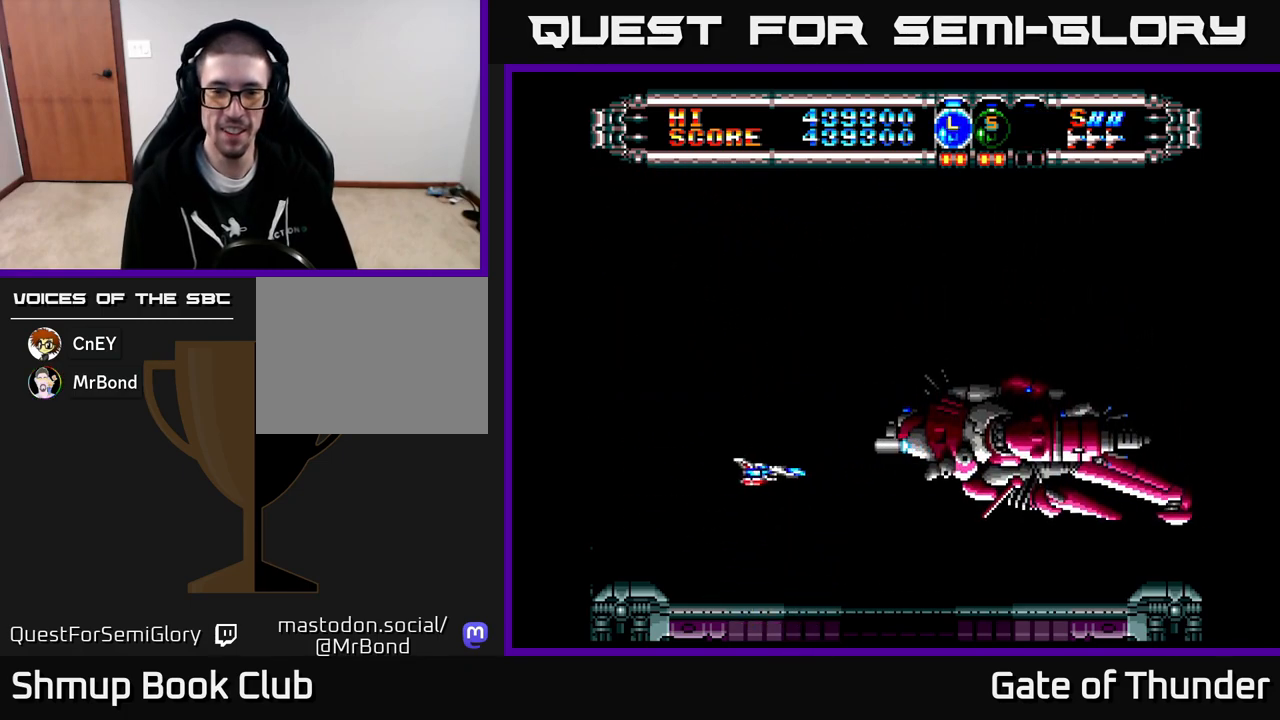
{"buttons": ["X", "DPAD_LEFT"], "left_stick": "center", "events": [[50, "DPAD_LEFT", "up"], [67, "DPAD_UP", "down"], [83, "DPAD_RIGHT", "down"], [100, "DPAD_UP", "up"], [150, "DPAD_DOWN", "down"], [167, "DPAD_RIGHT", "up"], [200, "DPAD_LEFT", "down"], [233, "DPAD_DOWN", "up"]]}